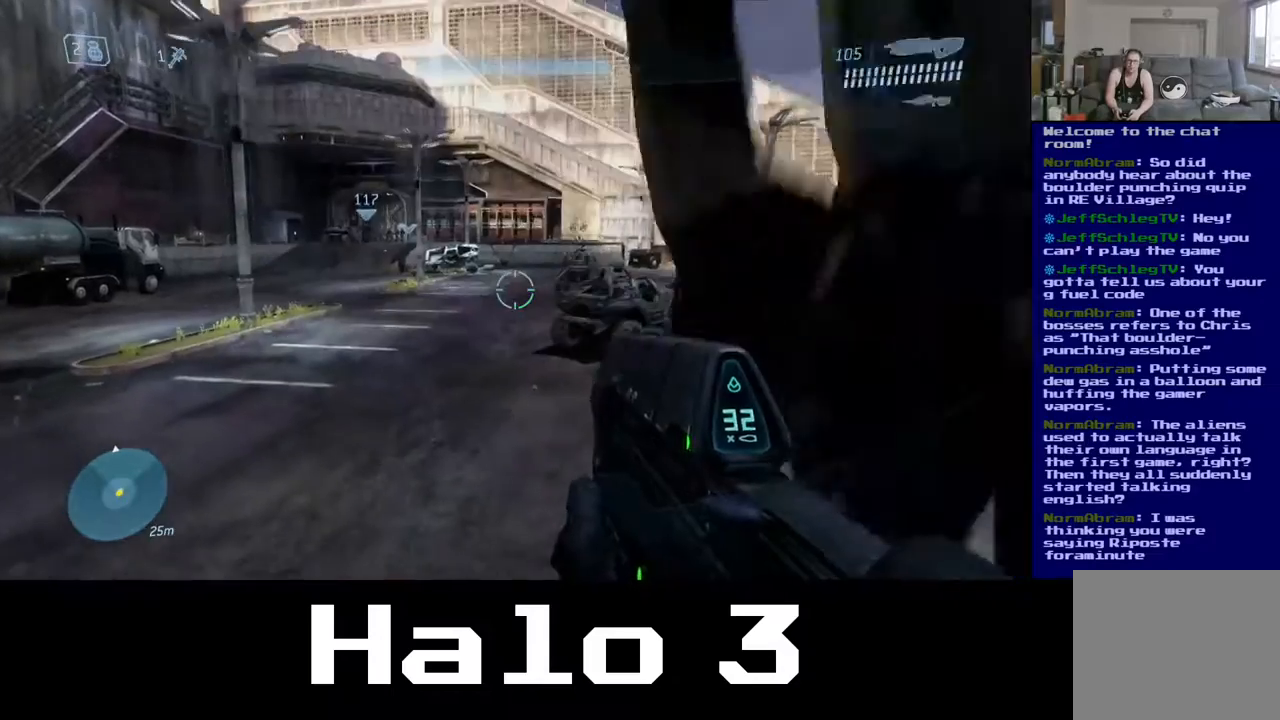
Gameplay with a controller (Xbox layout); each line is a JSON object with the inputs held at the frame after it. "events" lists button and stick changes between this image and that frame as [ms after this image, input, new state], when the widget could be followed in between.
{"buttons": ["L3"], "left_stick": "center", "right_stick": "center", "events": [[33, "left_stick", "center"], [283, "left_stick", "right"], [367, "L3", "down"], [483, "left_stick", "center"]]}
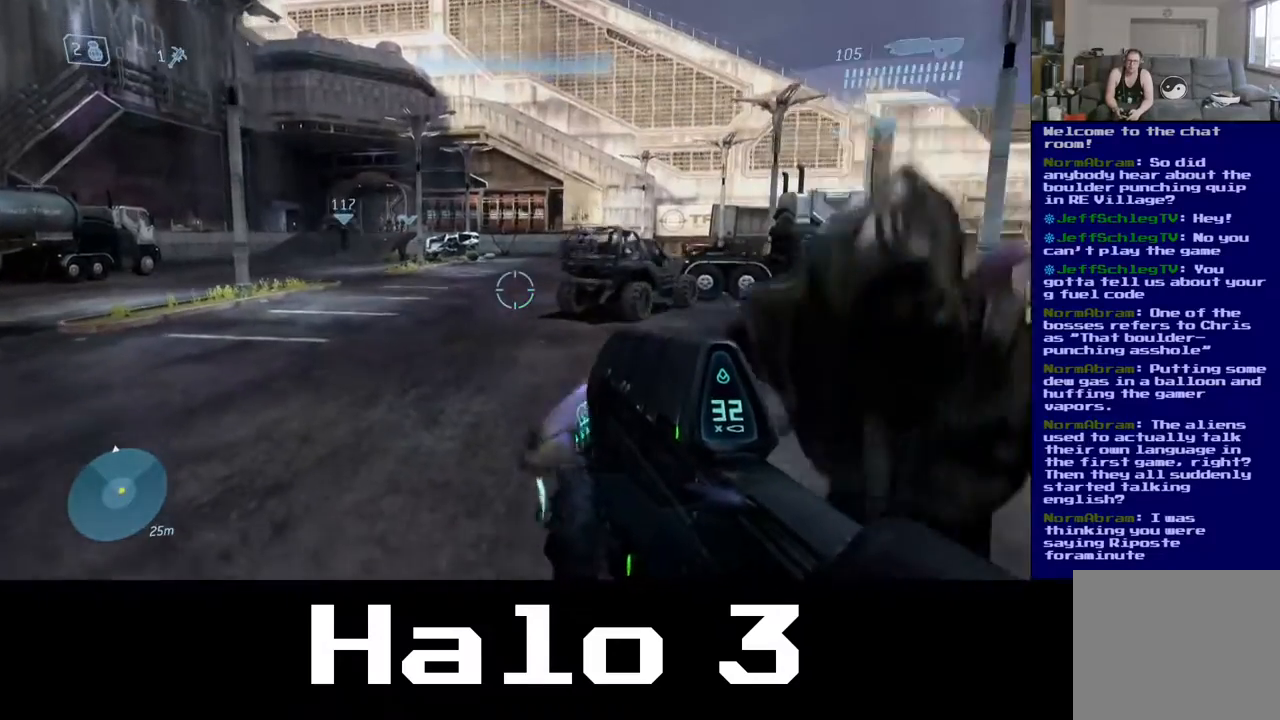
{"buttons": ["L3"], "left_stick": "center", "right_stick": "center", "events": [[17, "L3", "up"], [217, "L3", "down"], [367, "L3", "up"], [500, "L3", "down"]]}
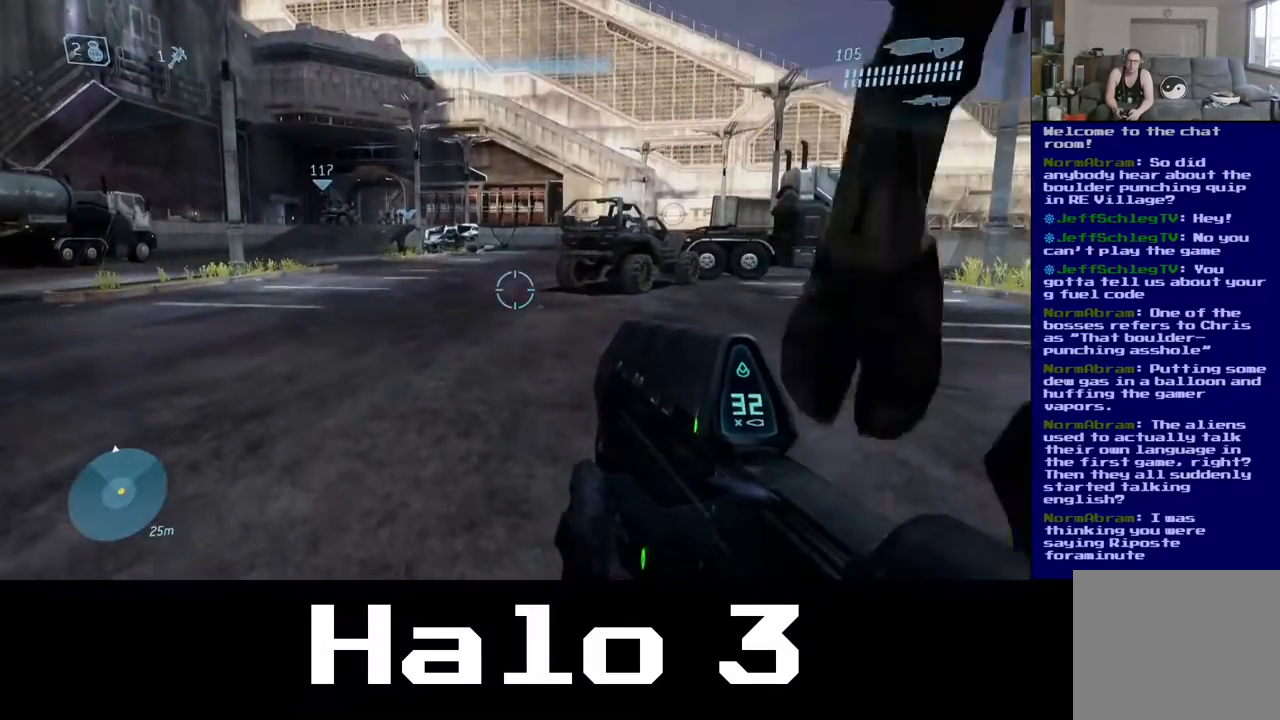
{"buttons": ["L3"], "left_stick": "center", "right_stick": "center", "events": [[133, "L3", "up"], [233, "L3", "down"], [350, "L3", "up"], [433, "L3", "down"]]}
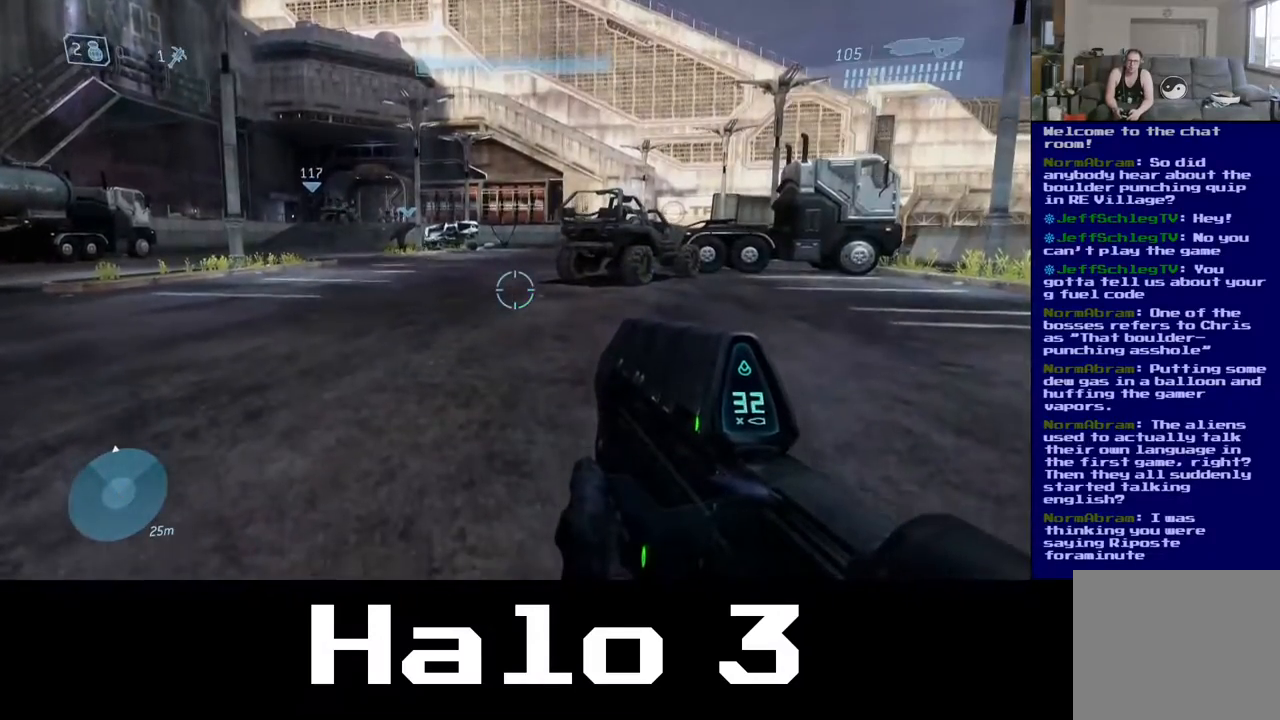
{"buttons": [], "left_stick": "up", "right_stick": "center", "events": [[50, "L3", "up"], [83, "left_stick", "up-left"], [133, "left_stick", "up"], [233, "right_stick", "up-left"], [383, "right_stick", "center"]]}
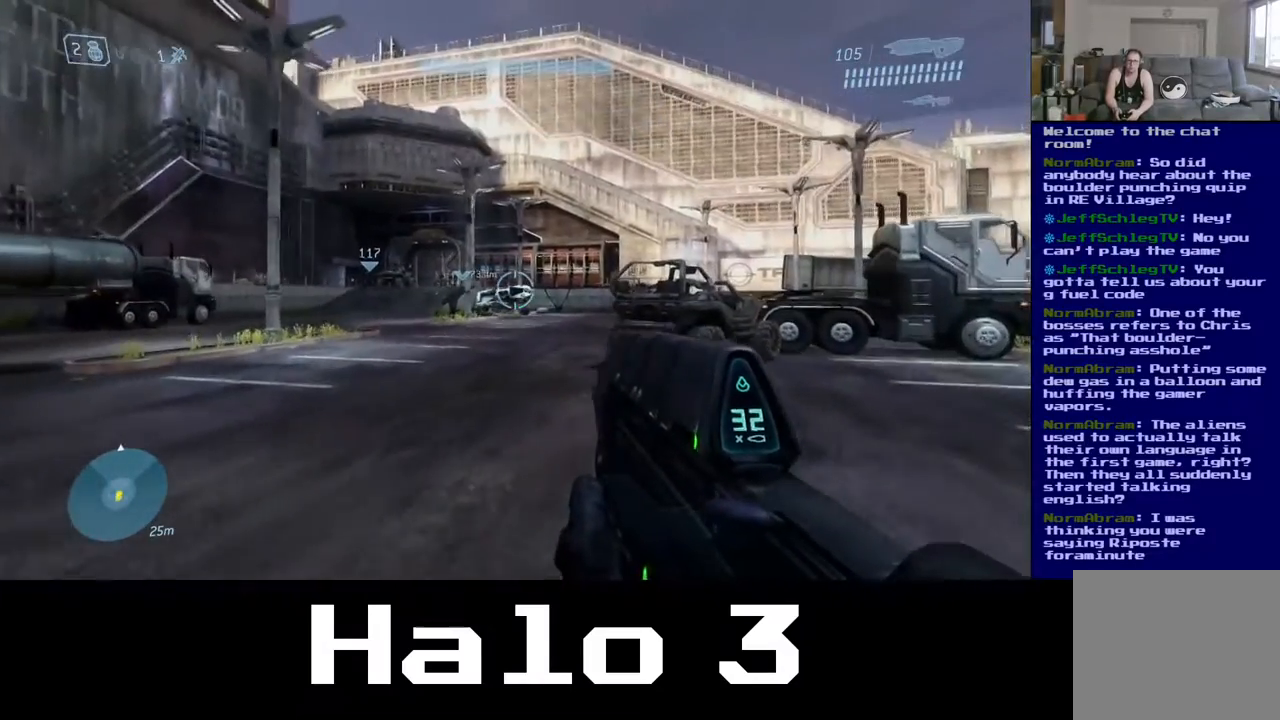
{"buttons": [], "left_stick": "up", "right_stick": "center", "events": []}
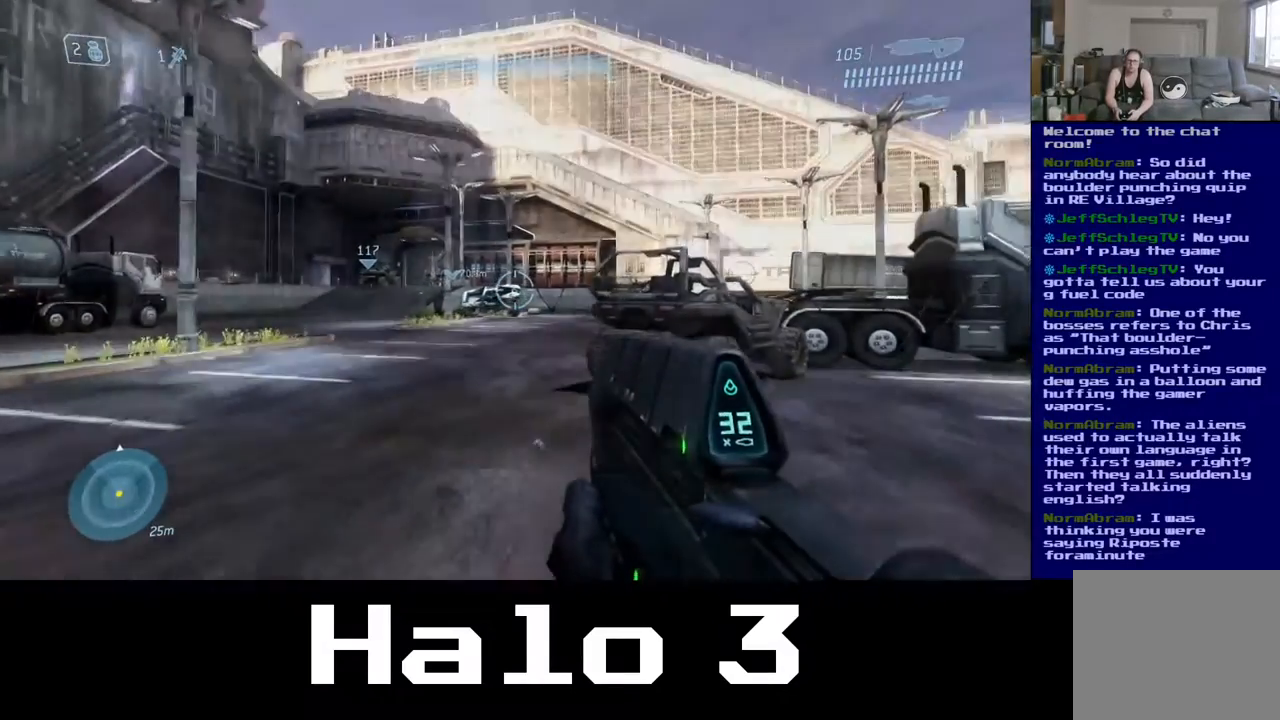
{"buttons": [], "left_stick": "up", "right_stick": "center", "events": []}
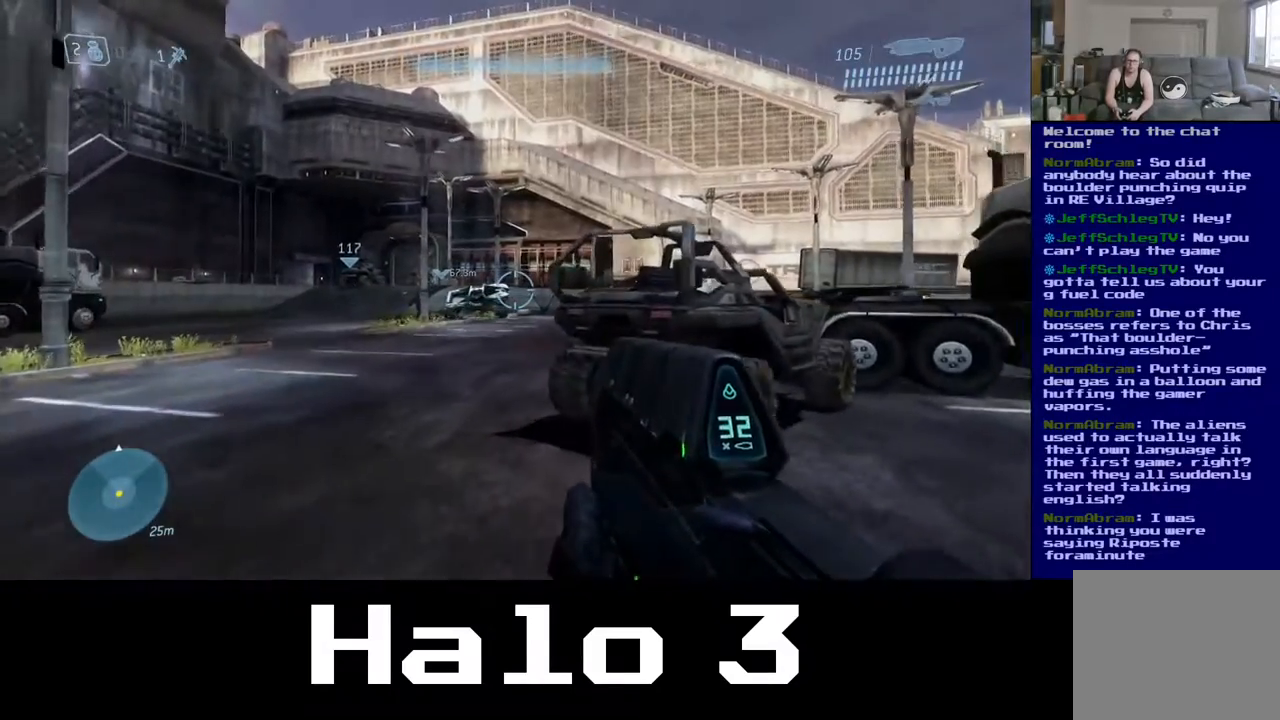
{"buttons": [], "left_stick": "up", "right_stick": "center", "events": [[33, "left_stick", "up-left"], [183, "A", "down"], [183, "left_stick", "up"], [467, "A", "up"]]}
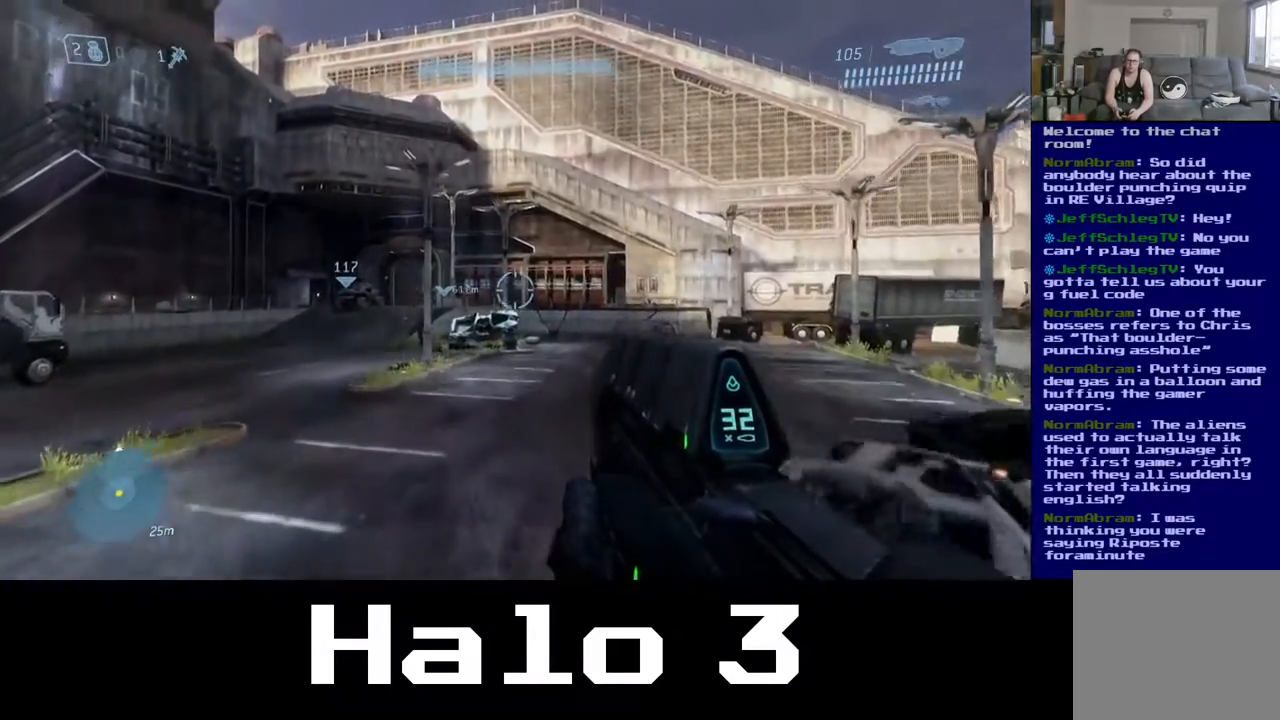
{"buttons": [], "left_stick": "up", "right_stick": "down-right", "events": [[200, "right_stick", "down-right"]]}
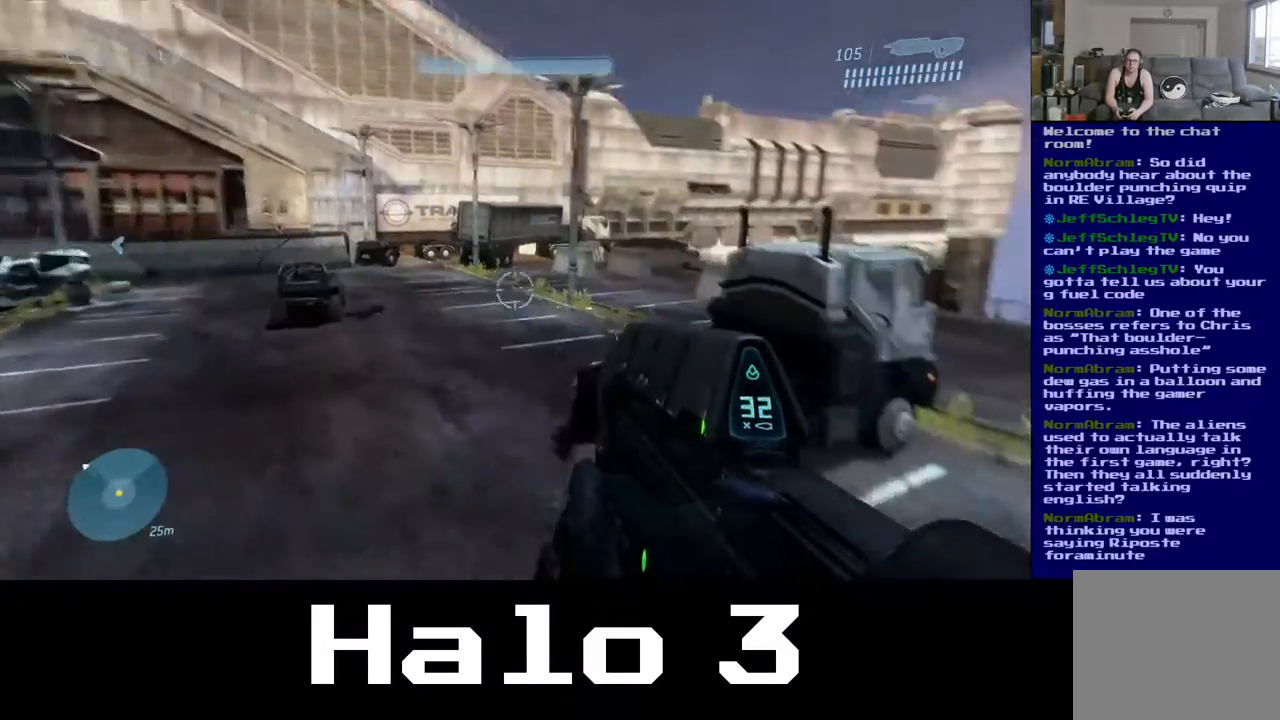
{"buttons": [], "left_stick": "up", "right_stick": "center", "events": [[83, "left_stick", "up-left"], [267, "right_stick", "center"], [450, "left_stick", "up"]]}
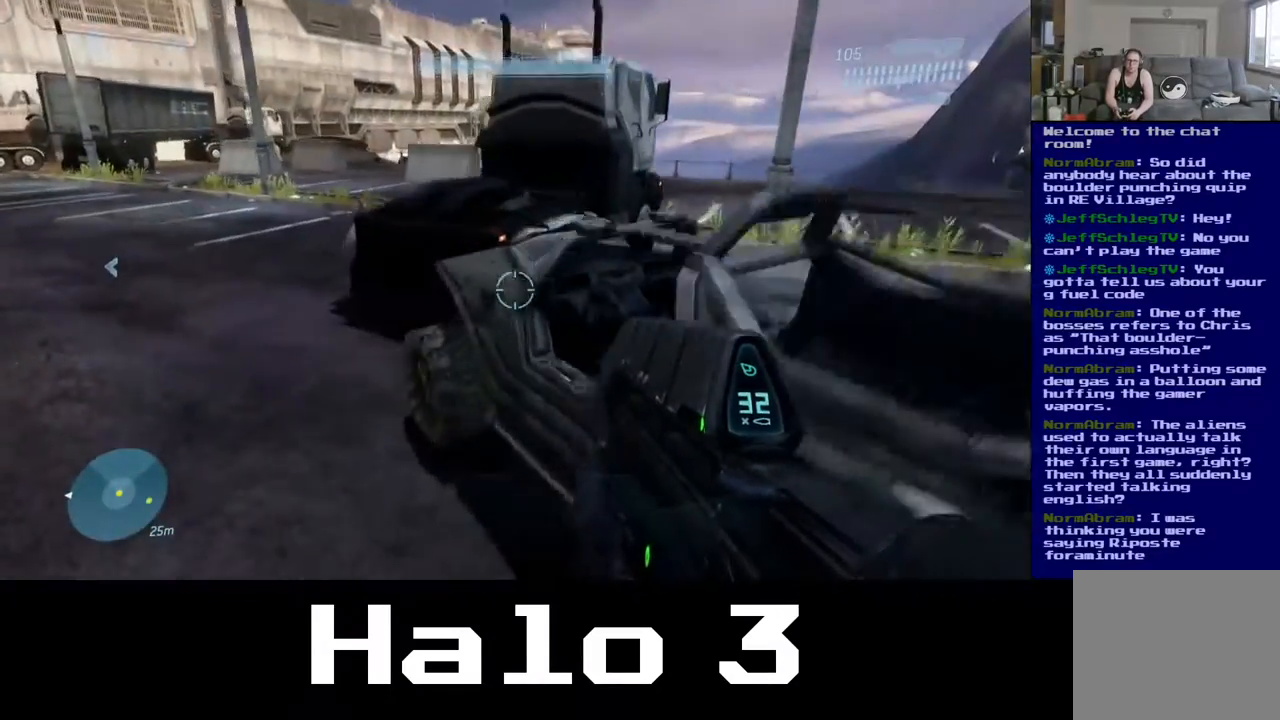
{"buttons": [], "left_stick": "up", "right_stick": "up-left", "events": [[33, "right_stick", "right"], [117, "left_stick", "up-left"], [200, "right_stick", "up-left"], [483, "left_stick", "up"]]}
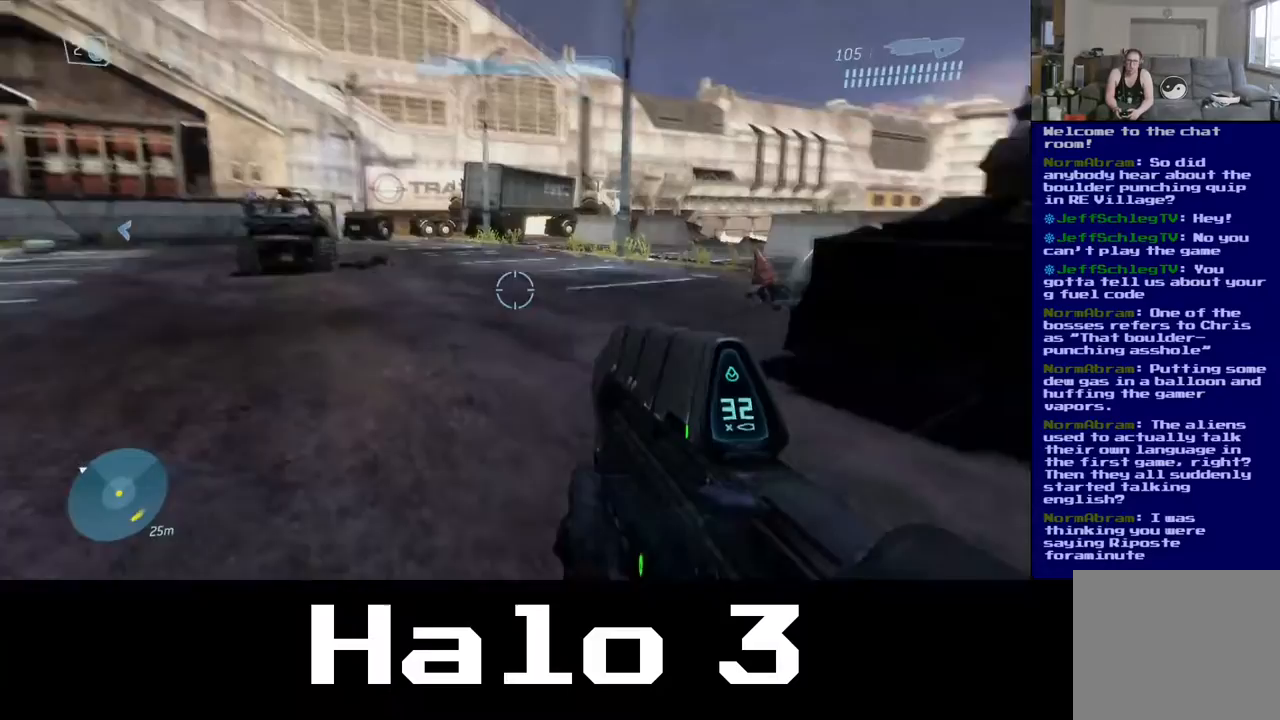
{"buttons": [], "left_stick": "up", "right_stick": "right", "events": [[133, "right_stick", "center"], [483, "right_stick", "right"]]}
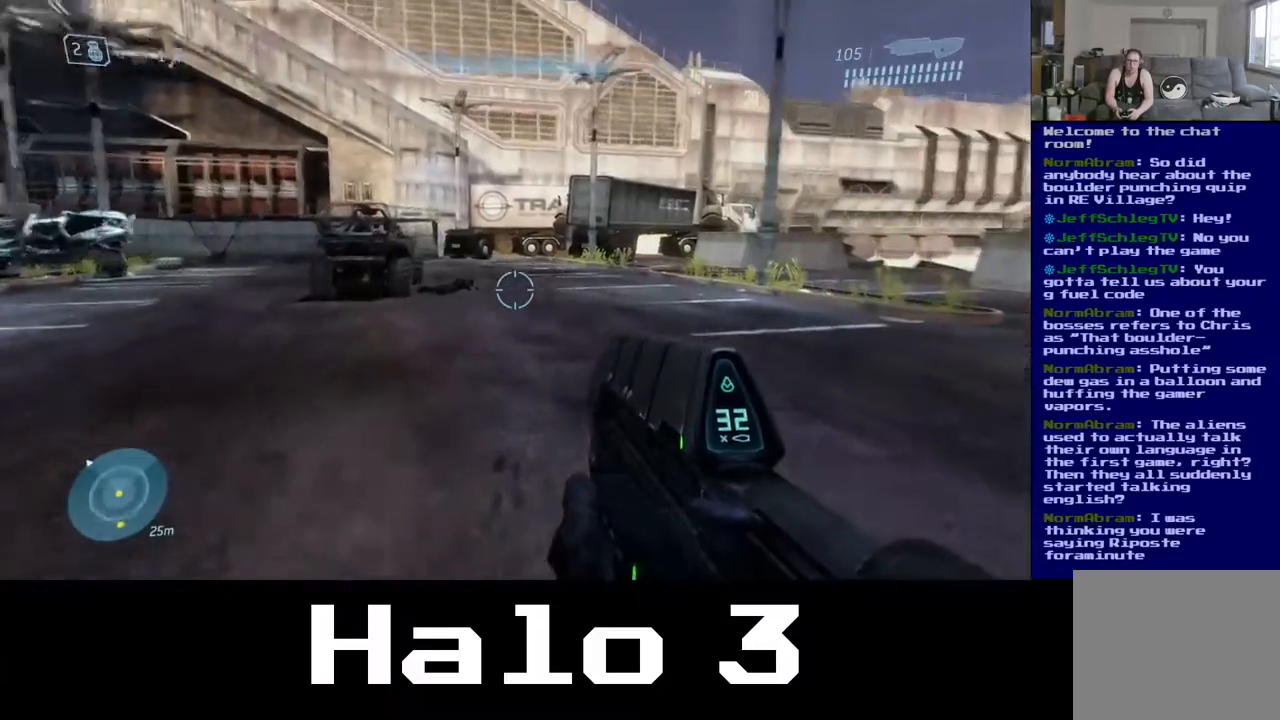
{"buttons": [], "left_stick": "right", "right_stick": "right", "events": [[50, "left_stick", "down-right"], [383, "left_stick", "right"]]}
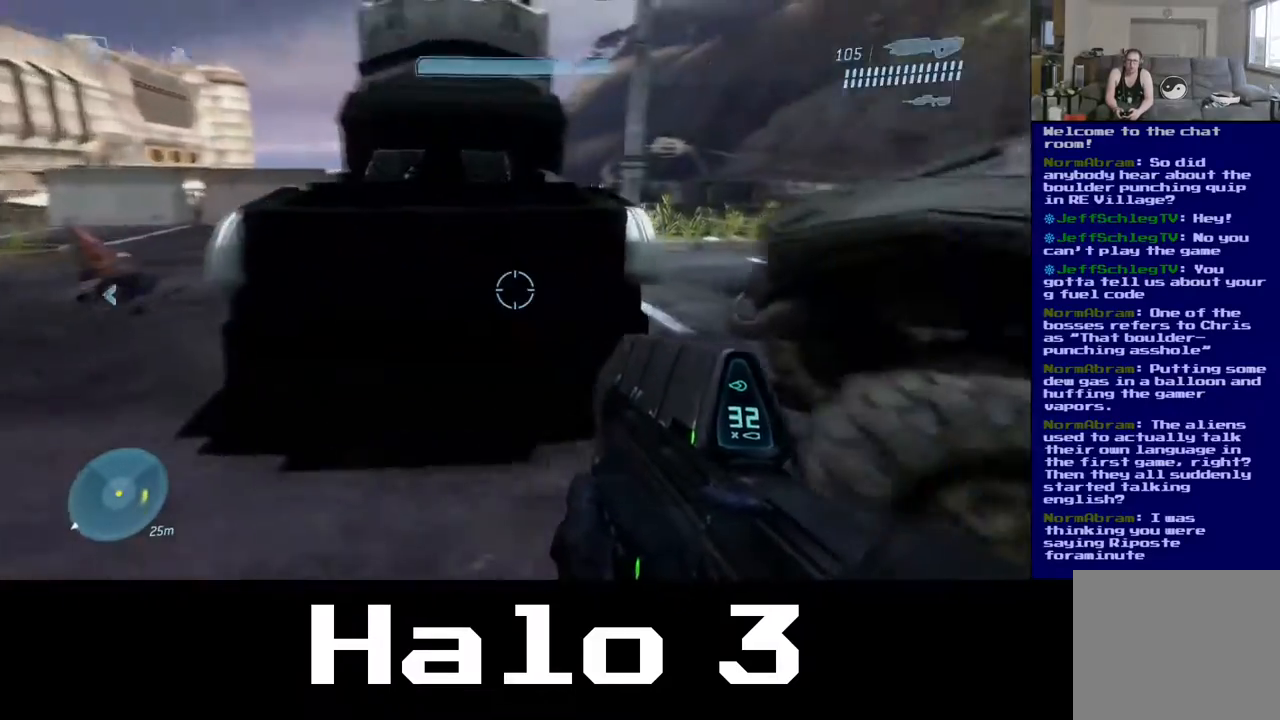
{"buttons": [], "left_stick": "center", "right_stick": "center", "events": [[33, "left_stick", "up-right"], [183, "left_stick", "up"], [217, "right_stick", "center"], [400, "left_stick", "center"]]}
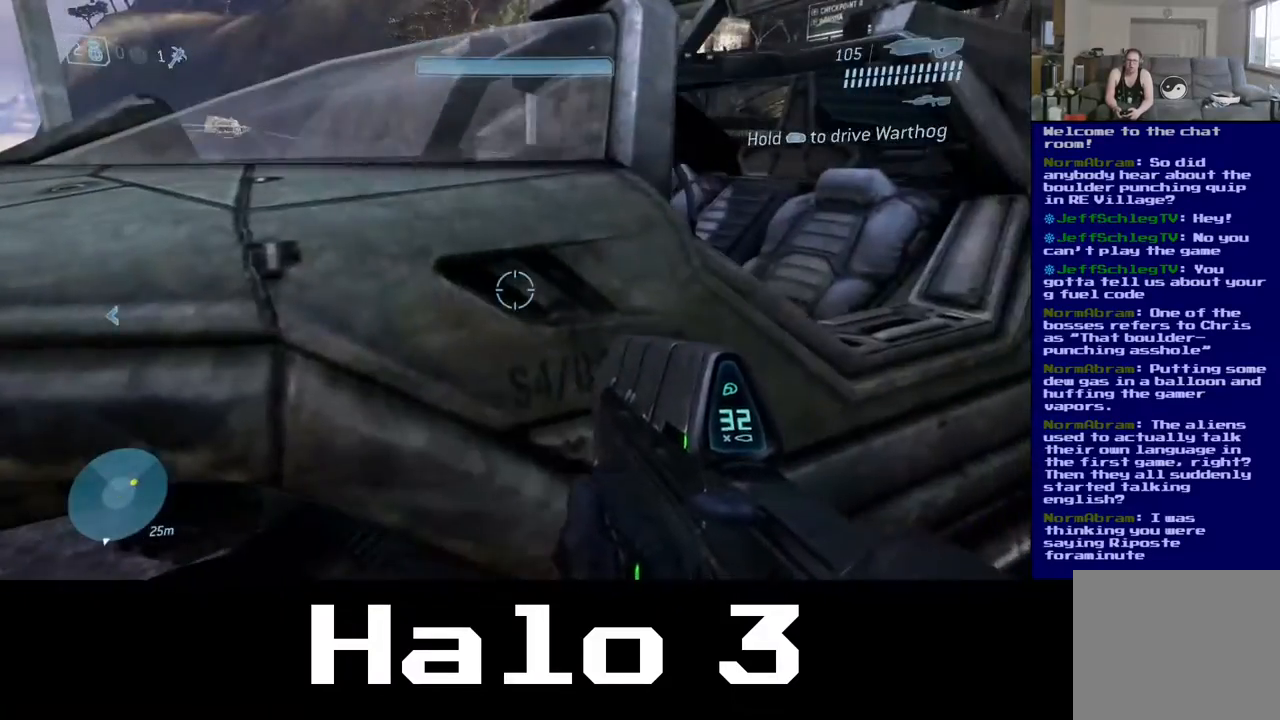
{"buttons": [], "left_stick": "center", "right_stick": "center", "events": []}
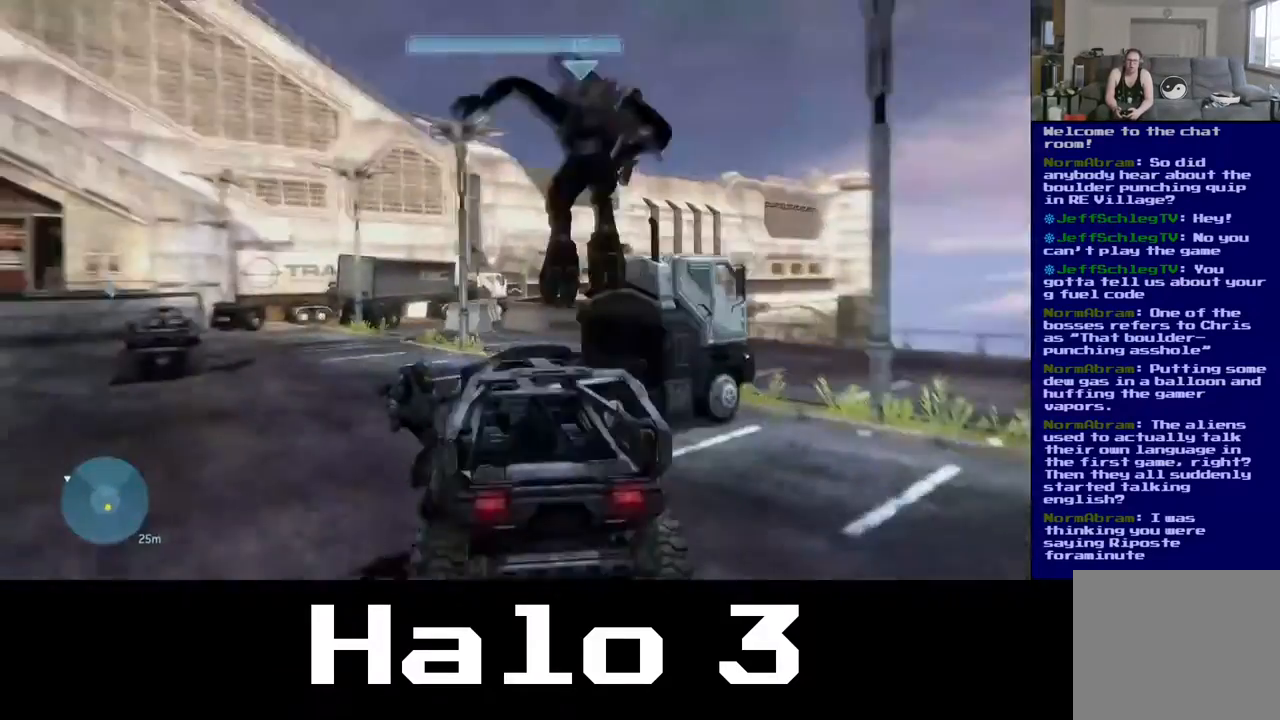
{"buttons": [], "left_stick": "up-left", "right_stick": "left", "events": [[100, "right_stick", "left"], [133, "left_stick", "left"], [317, "left_stick", "up-left"]]}
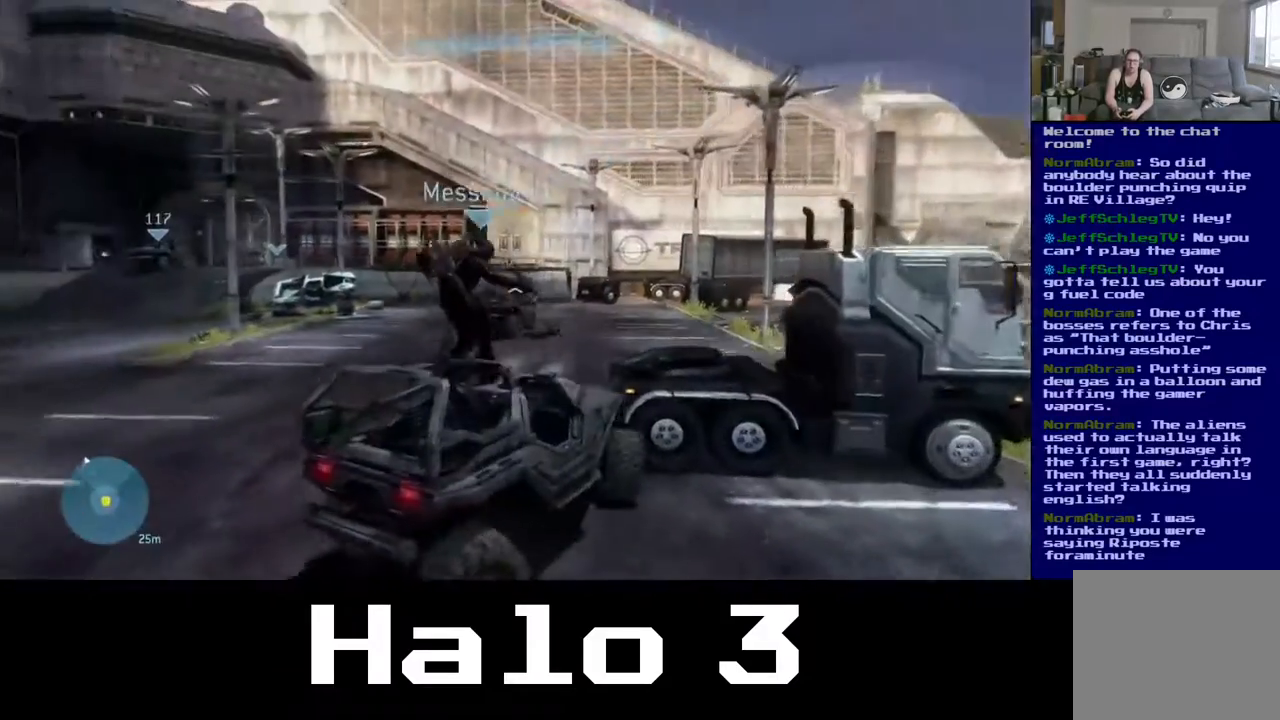
{"buttons": [], "left_stick": "up-left", "right_stick": "center", "events": [[67, "right_stick", "center"]]}
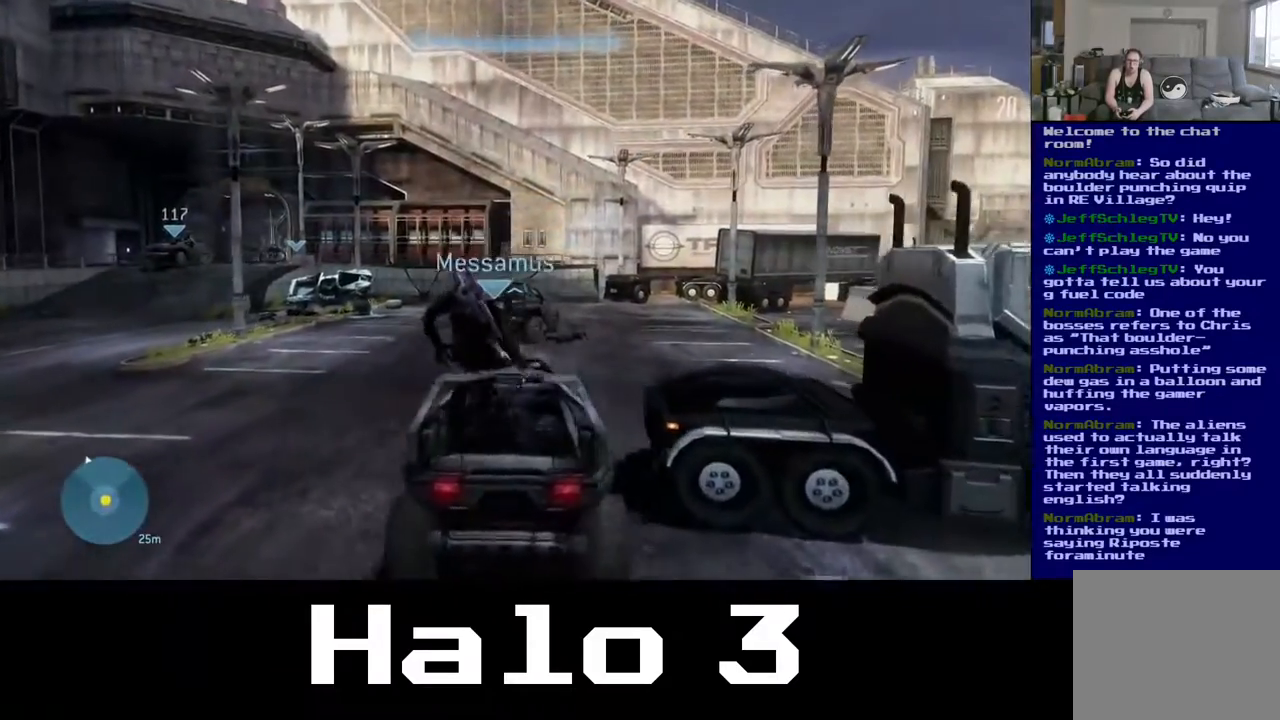
{"buttons": [], "left_stick": "center", "right_stick": "center", "events": [[167, "left_stick", "center"], [283, "right_stick", "down-left"], [400, "right_stick", "center"]]}
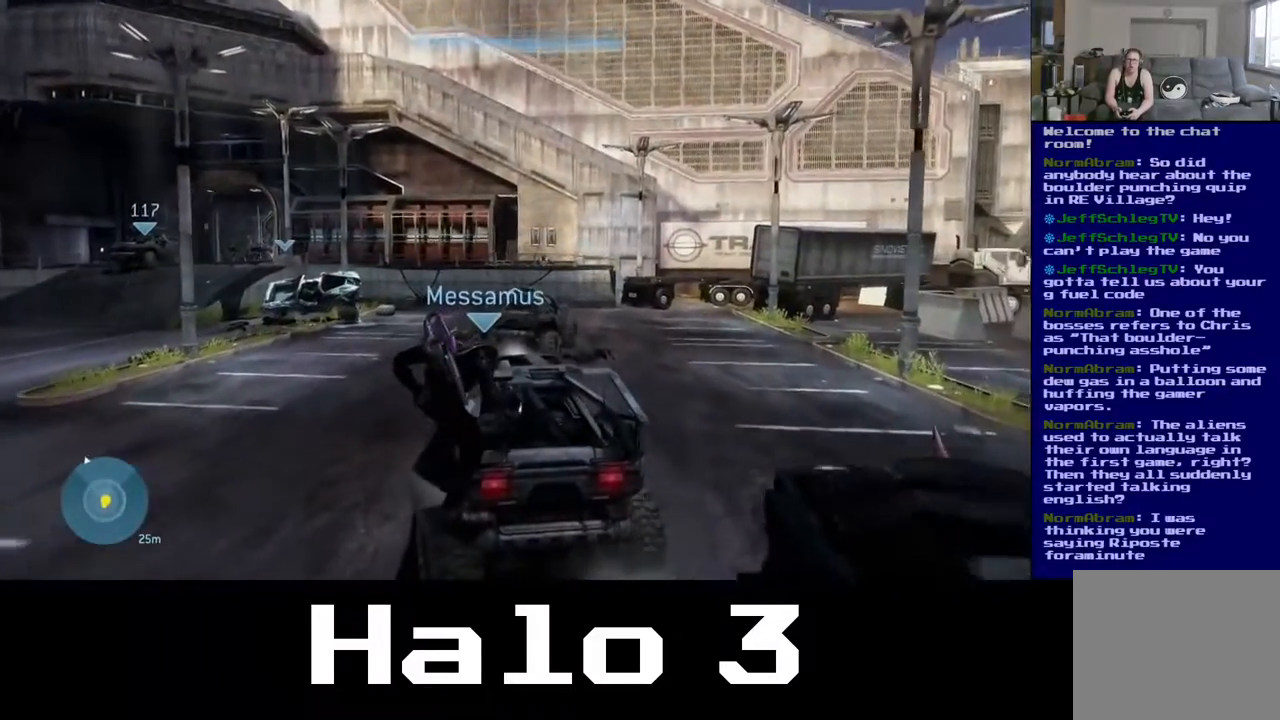
{"buttons": [], "left_stick": "center", "right_stick": "center", "events": []}
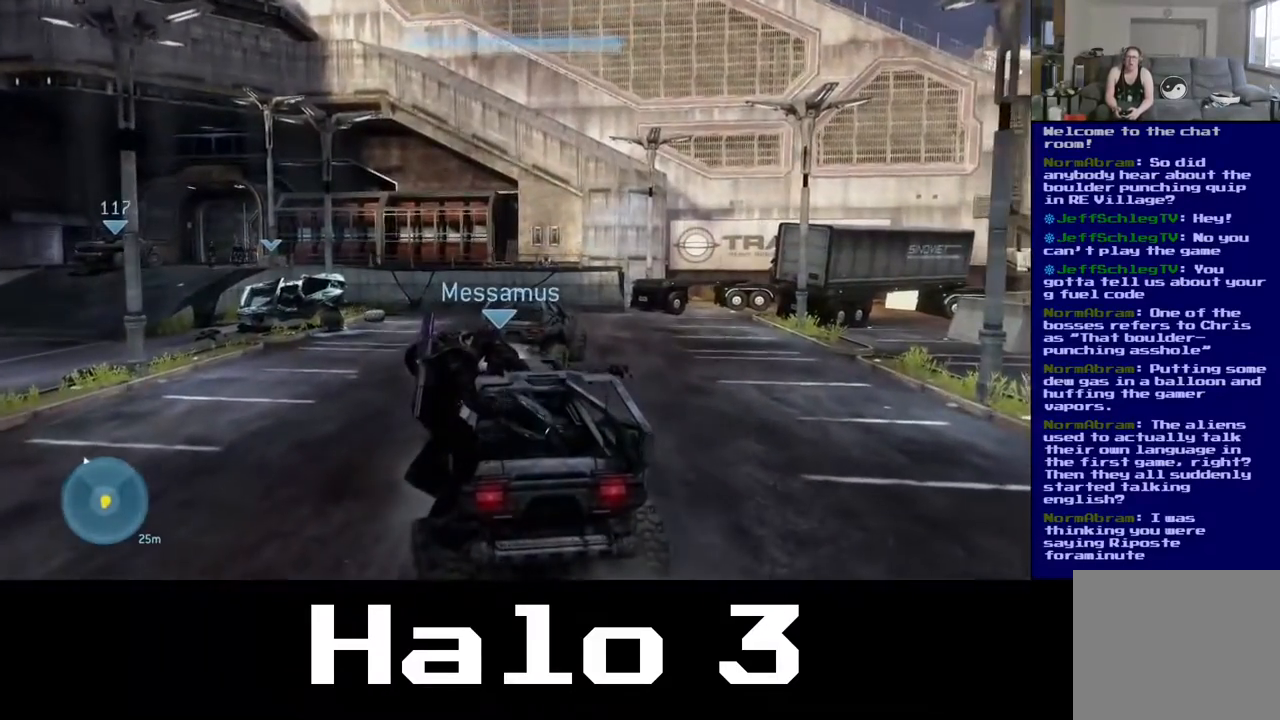
{"buttons": [], "left_stick": "center", "right_stick": "center", "events": []}
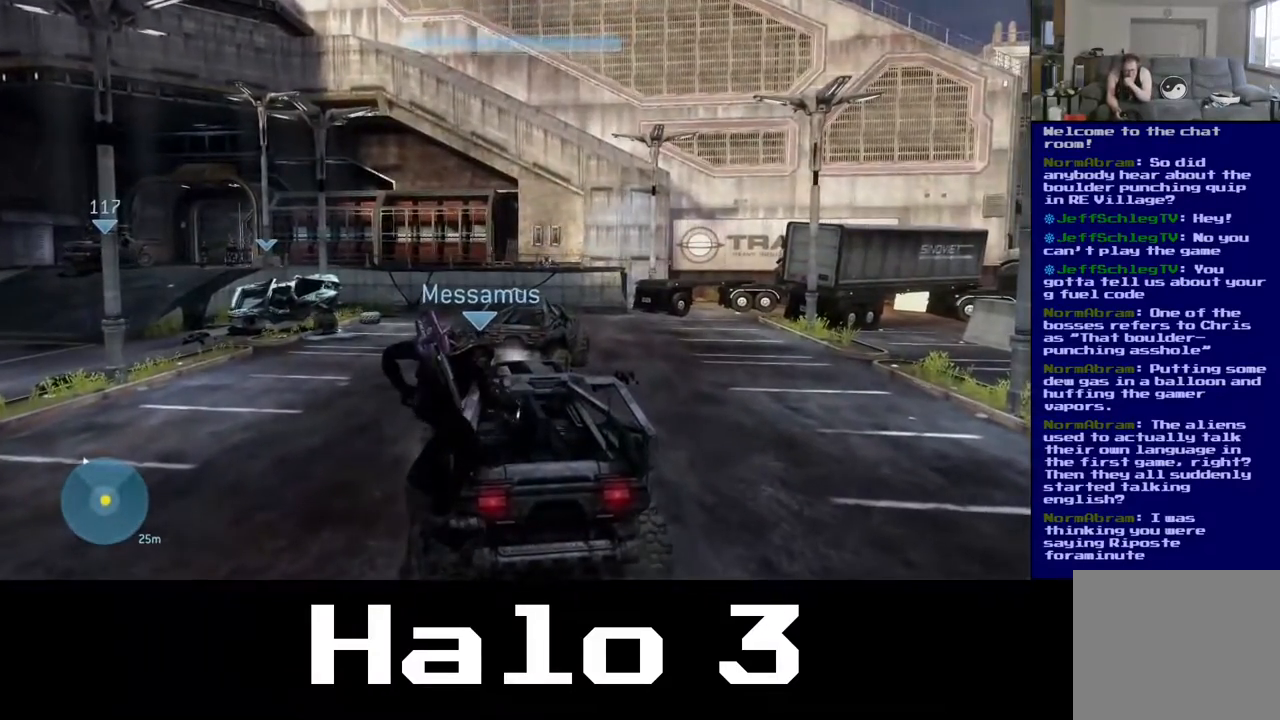
{"buttons": [], "left_stick": "left", "right_stick": "center", "events": [[350, "left_stick", "left"]]}
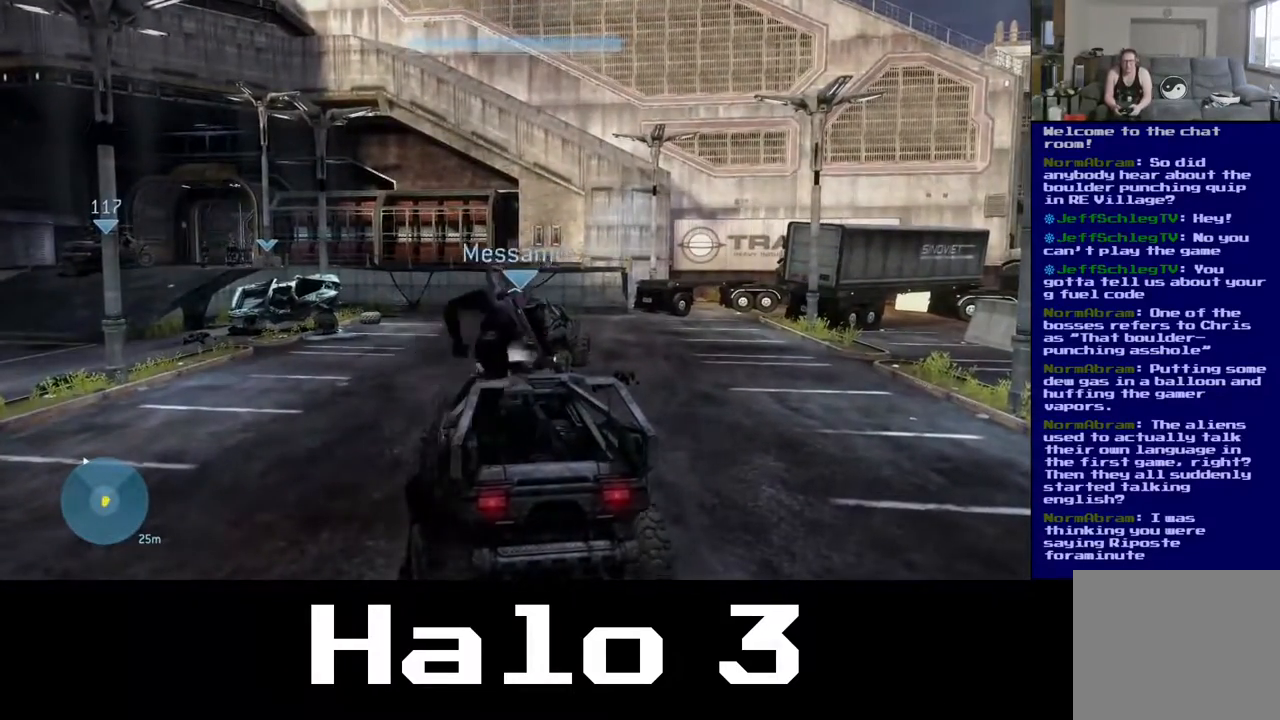
{"buttons": [], "left_stick": "center", "right_stick": "center", "events": [[133, "left_stick", "center"]]}
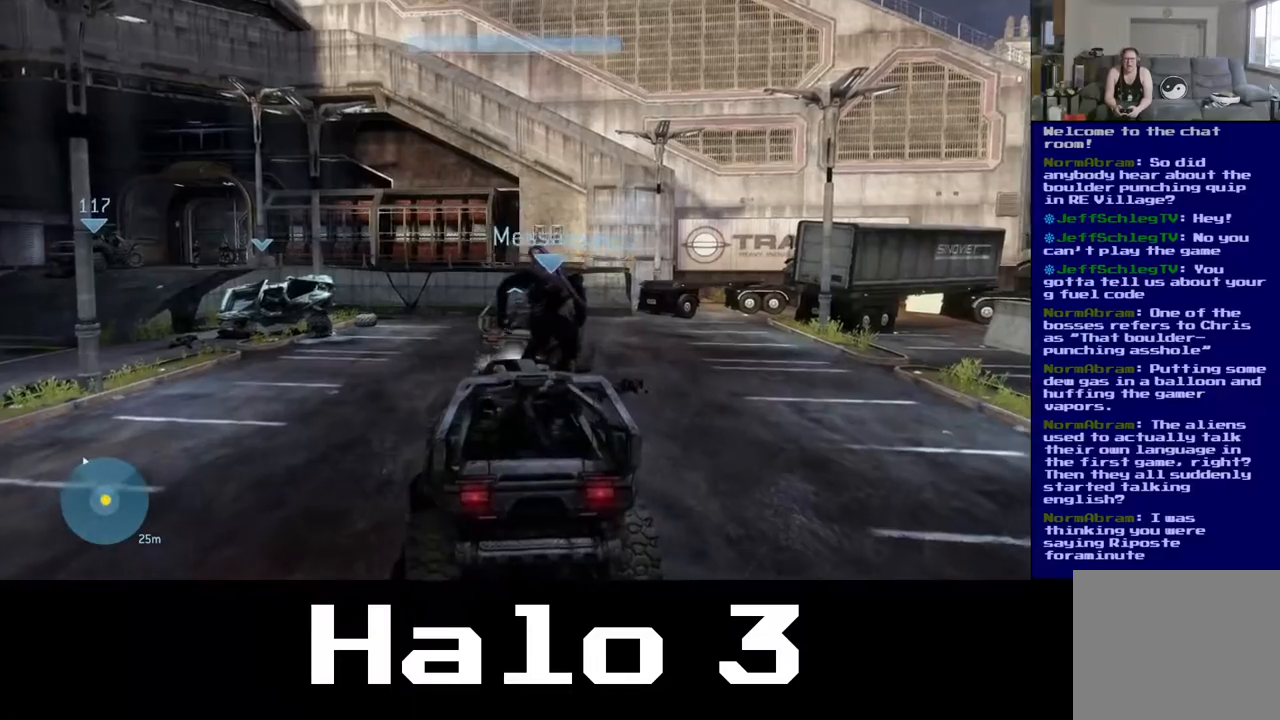
{"buttons": [], "left_stick": "up-left", "right_stick": "up-left", "events": [[150, "right_stick", "left"], [267, "left_stick", "left"], [333, "left_stick", "up-left"], [483, "right_stick", "up-left"]]}
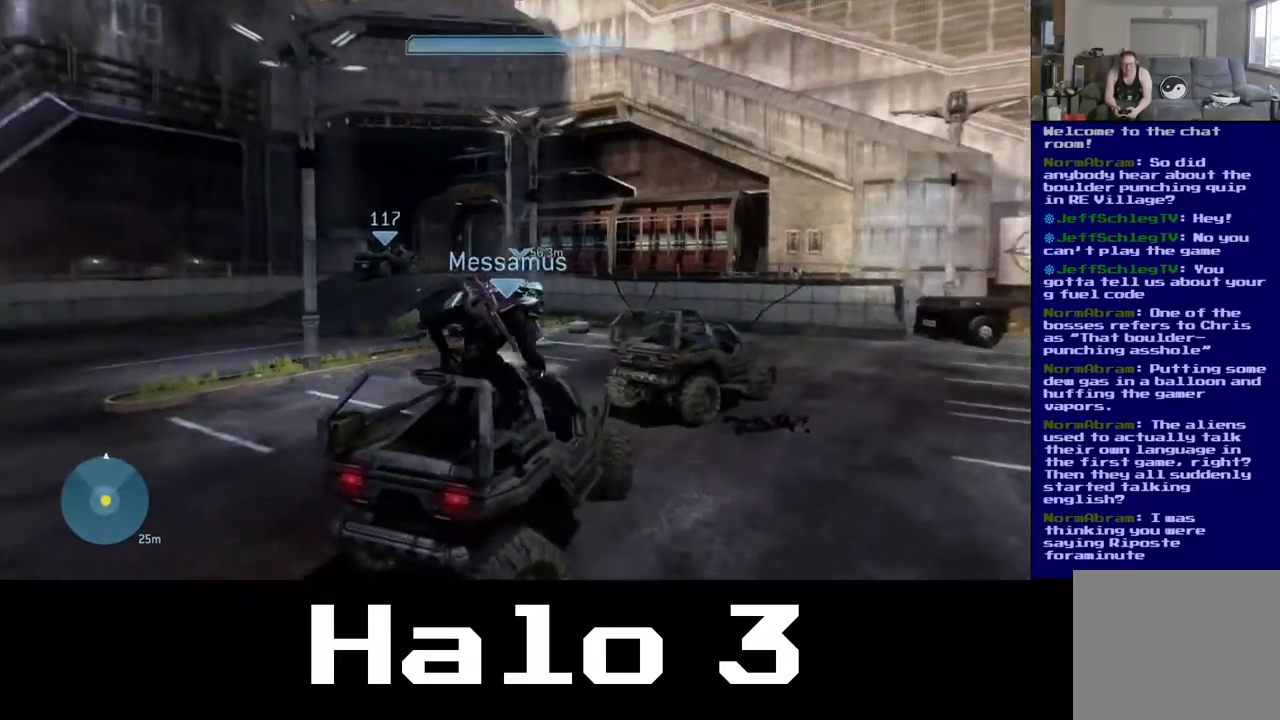
{"buttons": [], "left_stick": "up-left", "right_stick": "center", "events": [[67, "left_stick", "up"], [117, "right_stick", "down-left"], [167, "right_stick", "center"], [250, "right_stick", "up"], [317, "left_stick", "up-left"], [367, "right_stick", "center"]]}
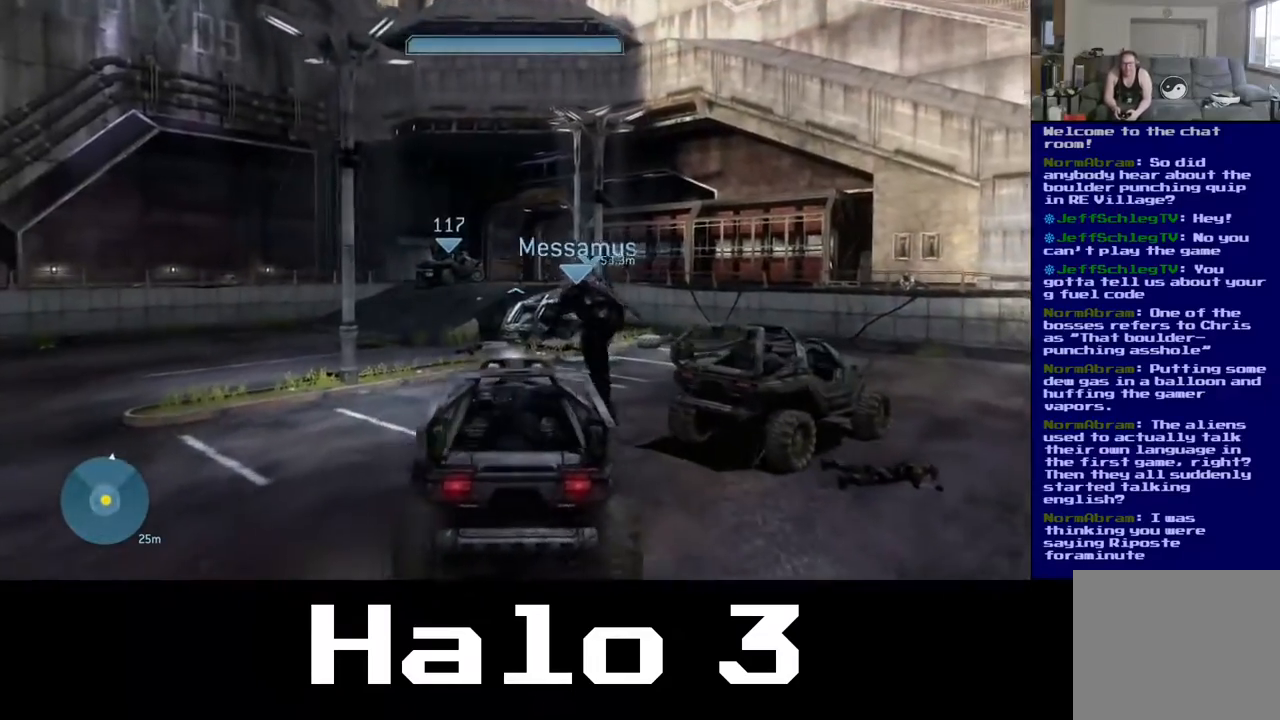
{"buttons": [], "left_stick": "center", "right_stick": "center", "events": [[33, "right_stick", "left"], [267, "left_stick", "left"], [383, "left_stick", "center"], [417, "right_stick", "center"]]}
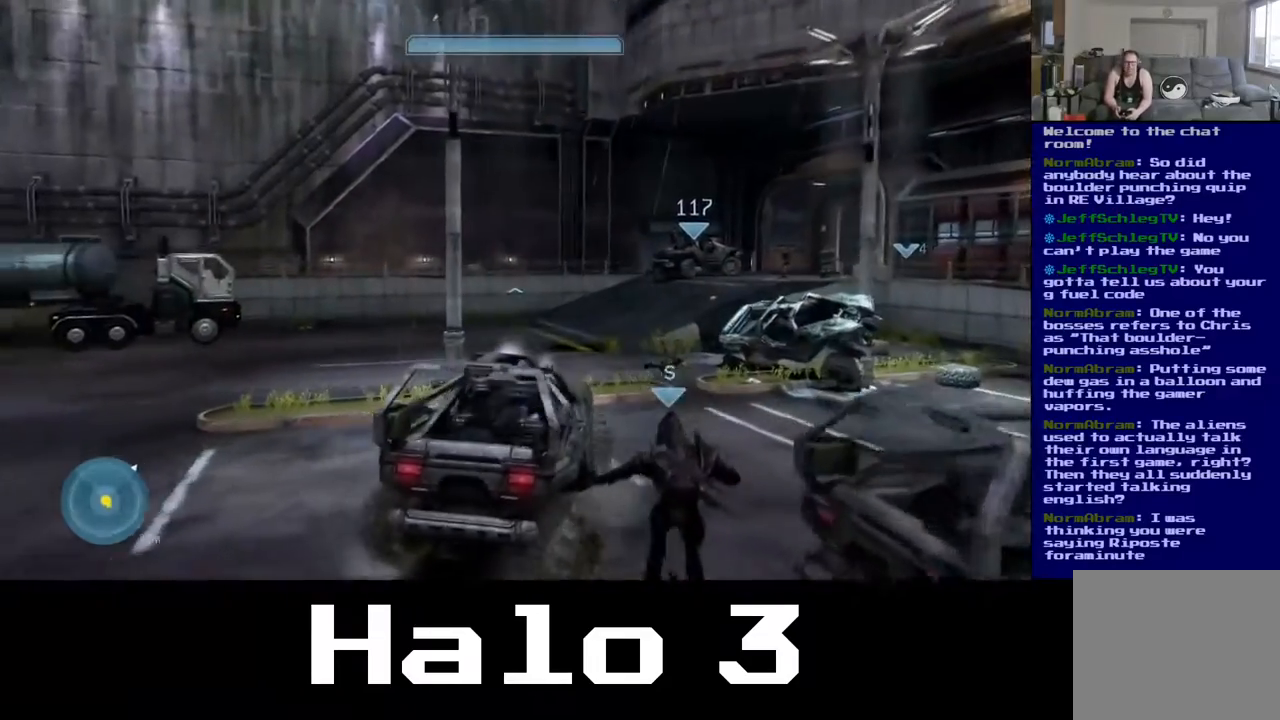
{"buttons": [], "left_stick": "center", "right_stick": "center", "events": []}
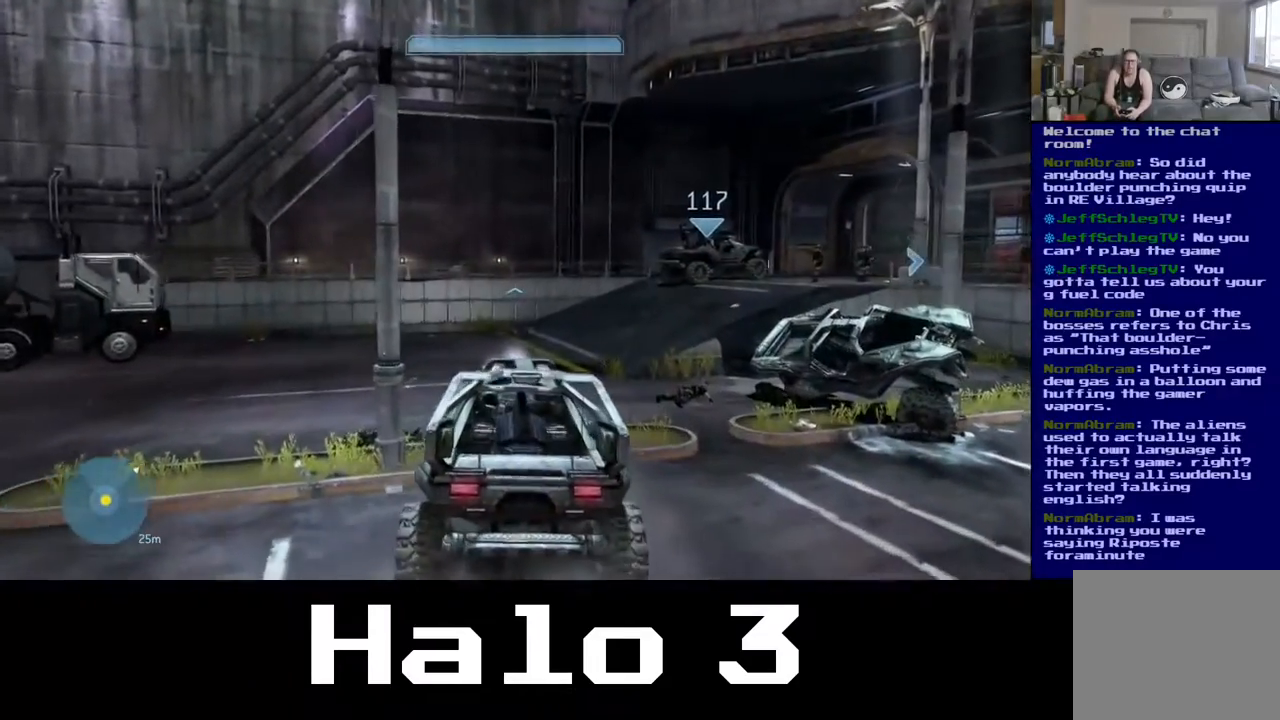
{"buttons": [], "left_stick": "center", "right_stick": "center", "events": []}
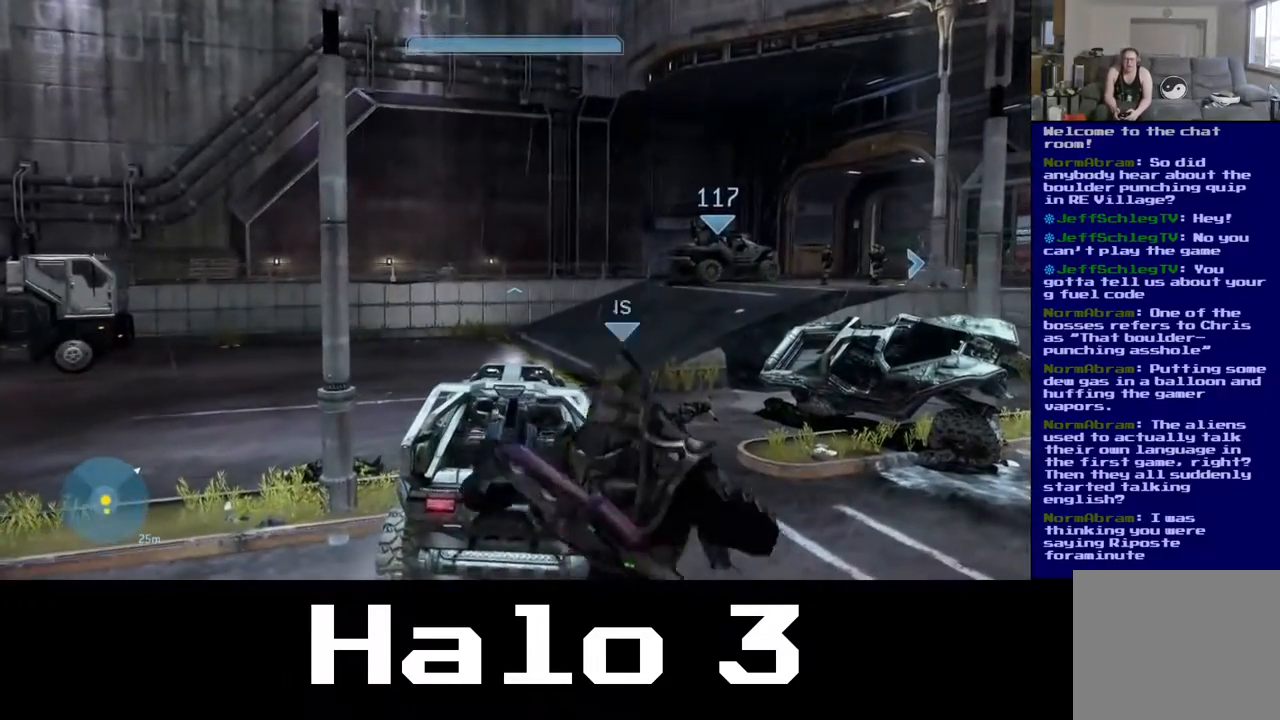
{"buttons": [], "left_stick": "center", "right_stick": "center", "events": []}
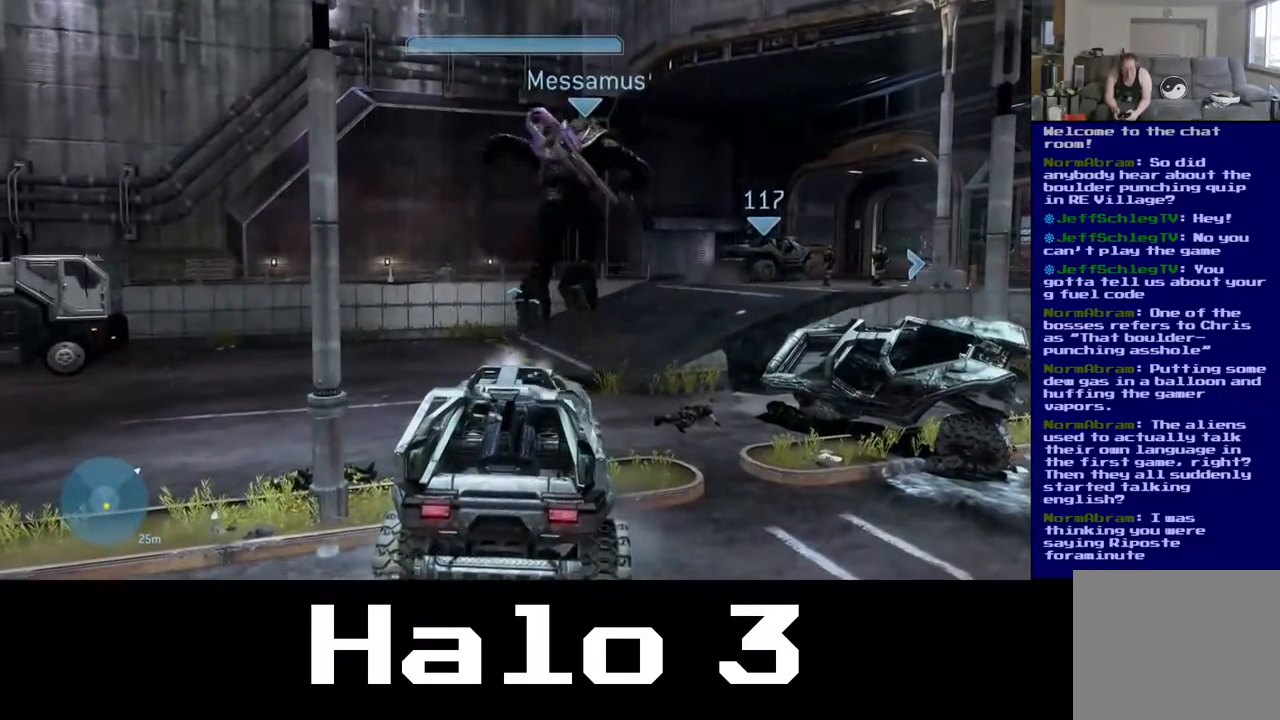
{"buttons": [], "left_stick": "center", "right_stick": "center", "events": []}
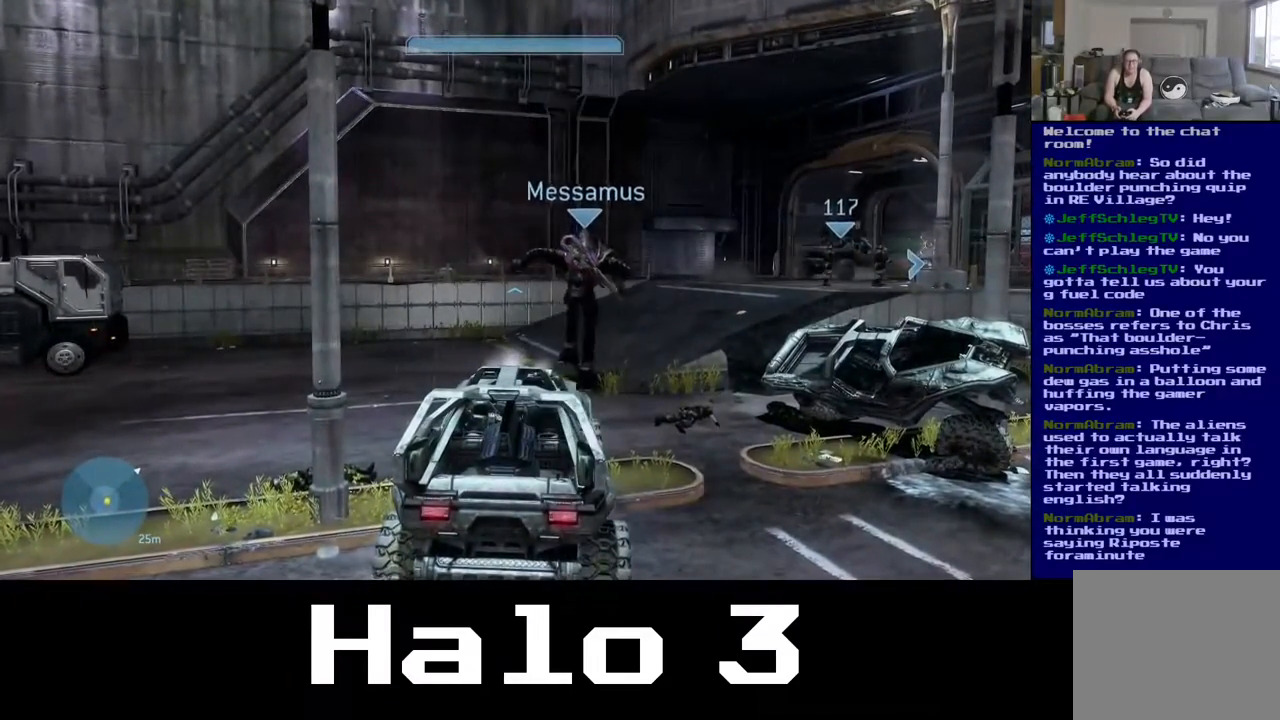
{"buttons": [], "left_stick": "center", "right_stick": "center", "events": []}
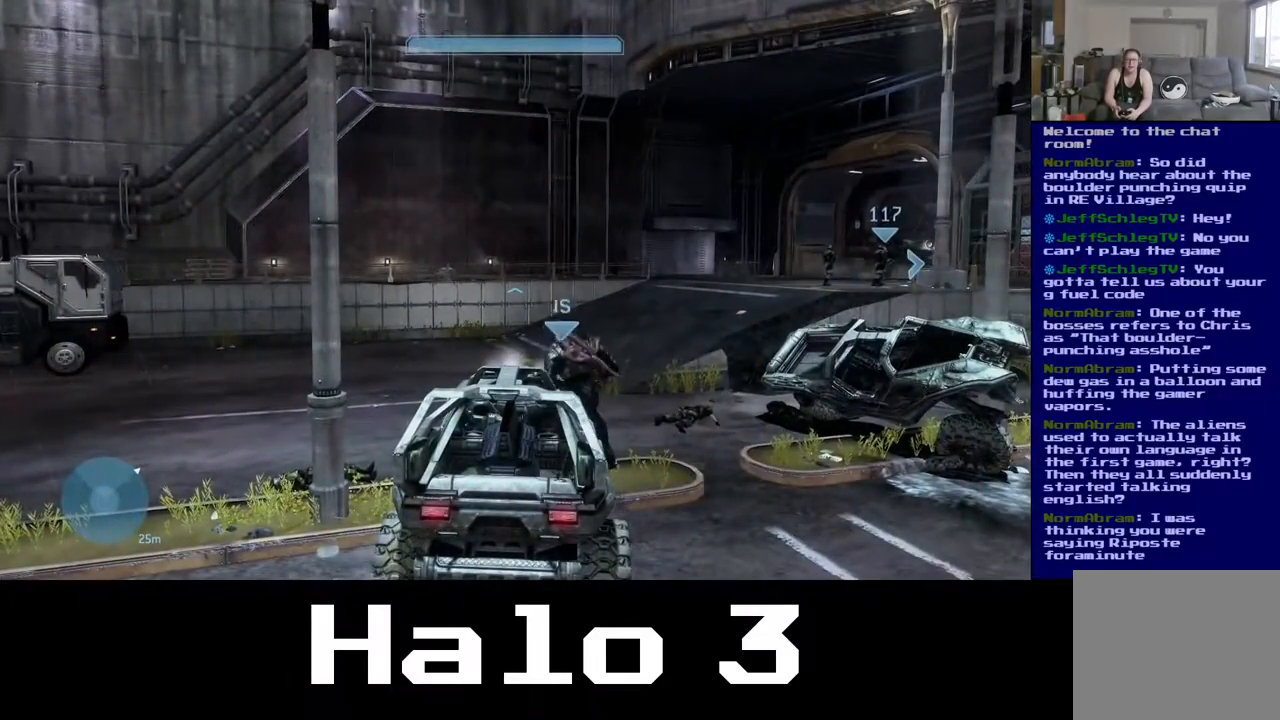
{"buttons": [], "left_stick": "center", "right_stick": "center", "events": [[150, "left_stick", "up"], [267, "left_stick", "center"]]}